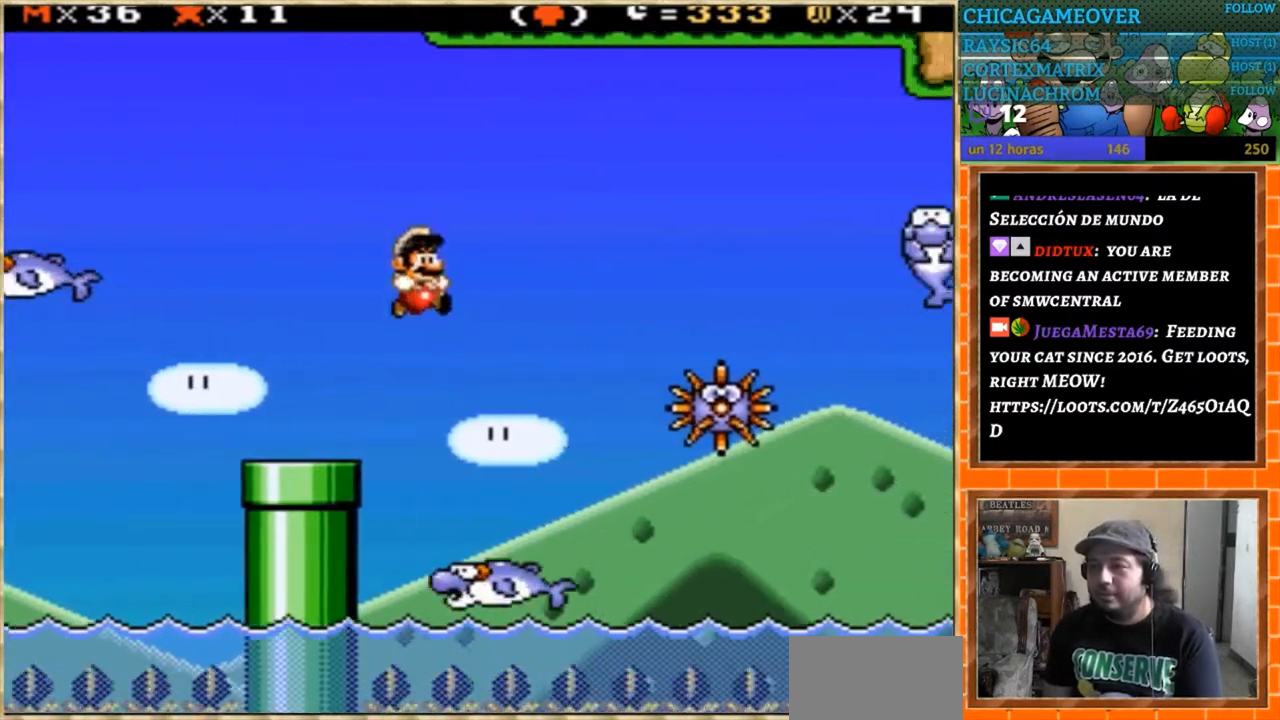
Gameplay with a controller (Nintendo layout); each line is a JSON object with the inputs held at the frame after it. "events" lists button and stick changes between this image and that frame as [ms after this image, input, new state], when the widget could be followed in between. Not read: B L3 R3.
{"buttons": ["Y"], "events": [[67, "DPAD_LEFT", "down"], [67, "DPAD_RIGHT", "up"], [200, "DPAD_LEFT", "up"]]}
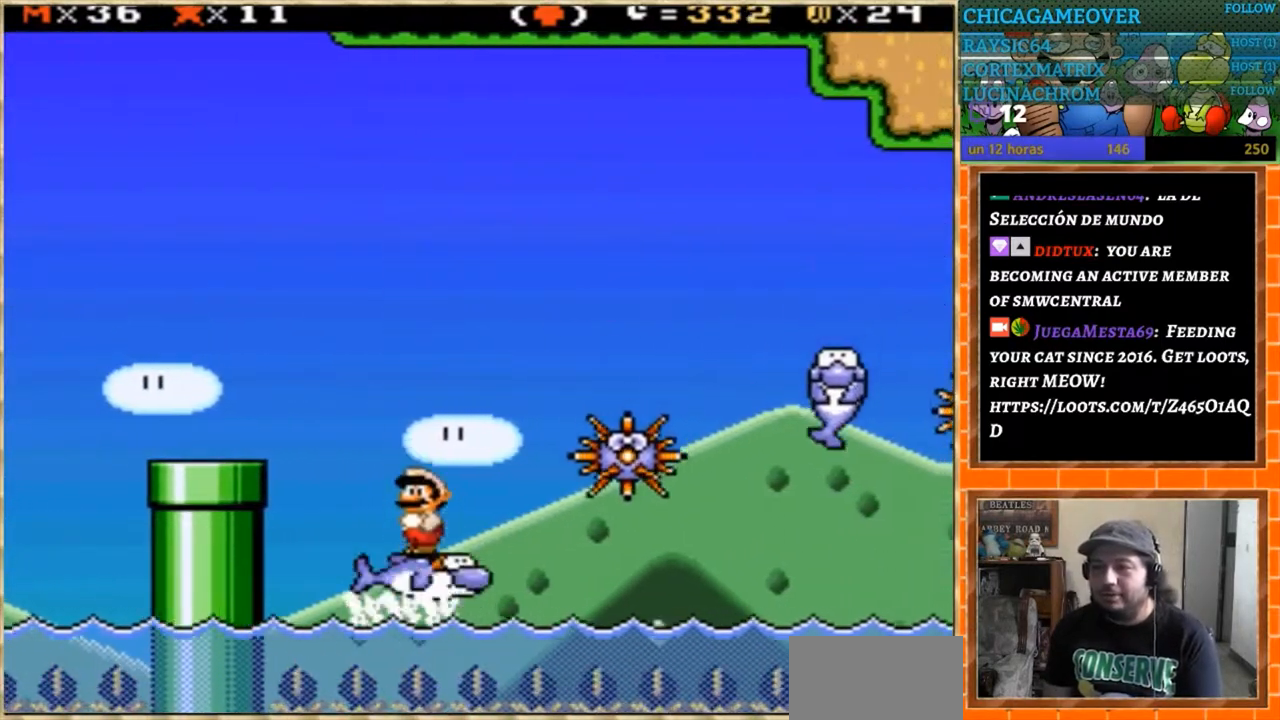
{"buttons": ["Y", "DPAD_RIGHT"], "events": [[401, "DPAD_RIGHT", "down"]]}
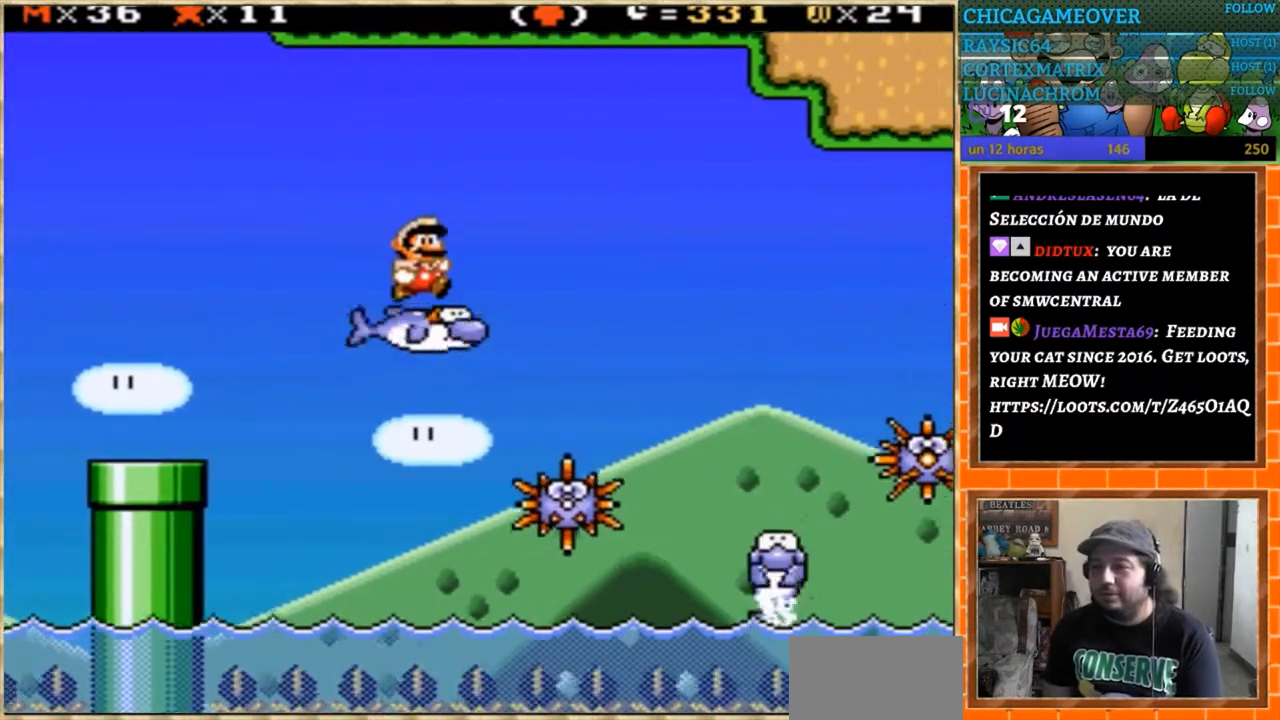
{"buttons": ["Y", "DPAD_RIGHT"], "events": []}
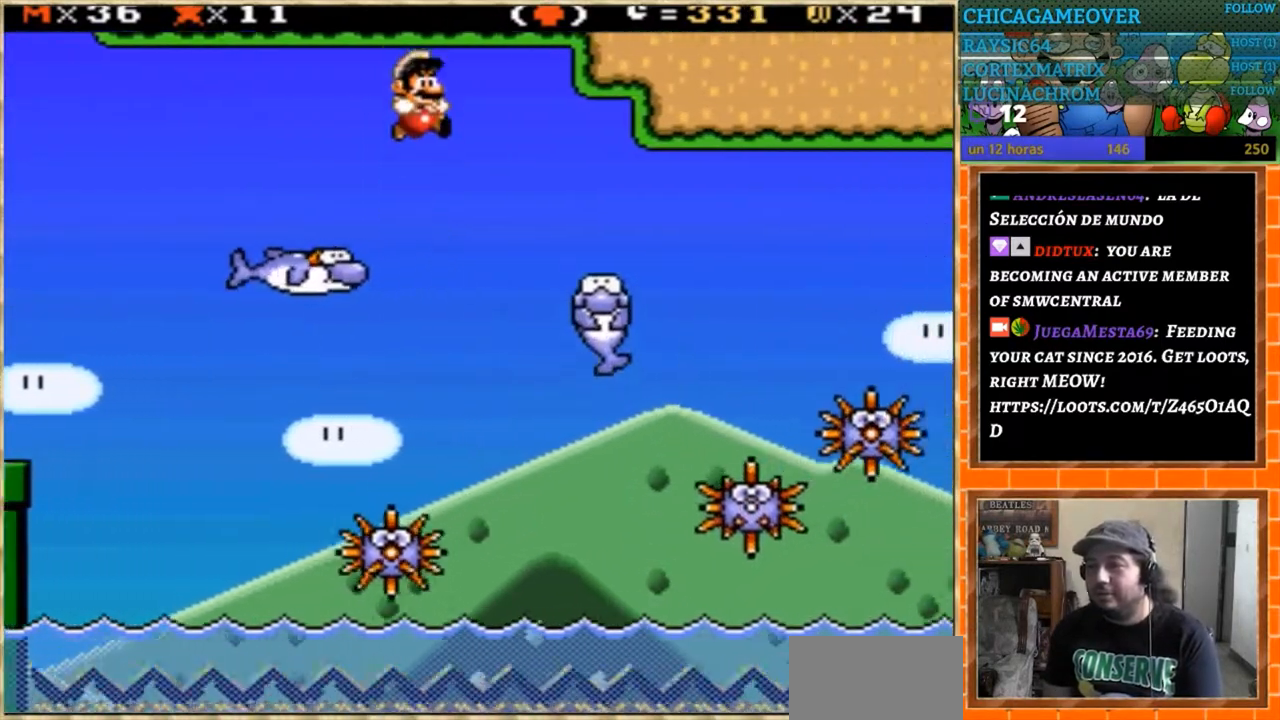
{"buttons": ["Y"], "events": [[201, "DPAD_RIGHT", "up"], [301, "DPAD_LEFT", "down"], [468, "DPAD_LEFT", "up"]]}
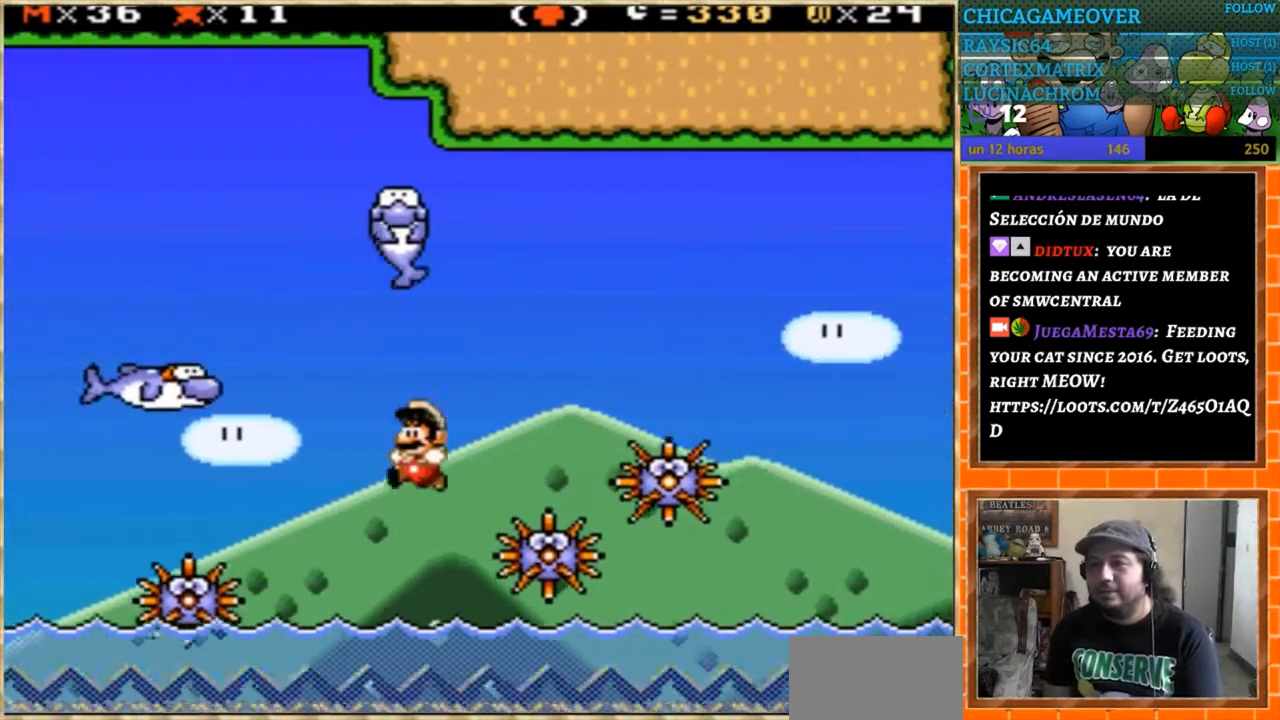
{"buttons": ["Y", "DPAD_UP"], "events": [[167, "DPAD_RIGHT", "down"], [233, "DPAD_RIGHT", "up"], [233, "DPAD_UP", "down"]]}
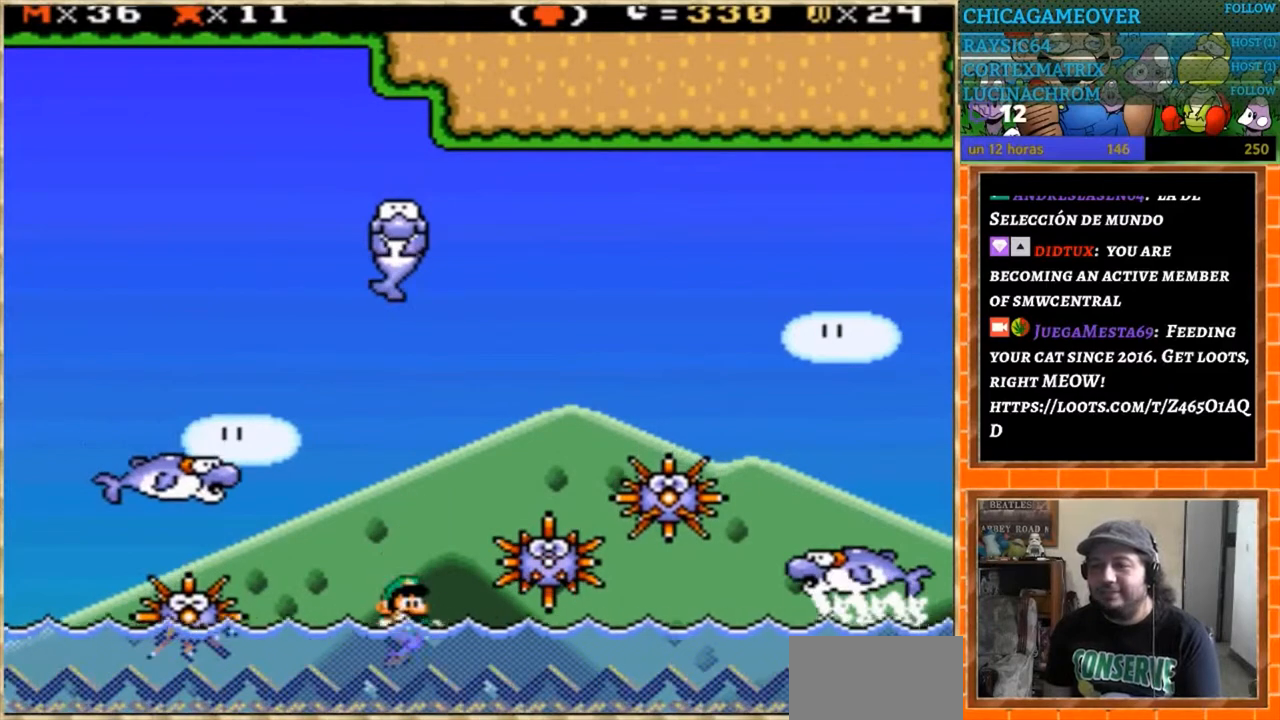
{"buttons": ["Y", "DPAD_UP"], "events": [[100, "DPAD_UP", "up"], [501, "DPAD_UP", "down"]]}
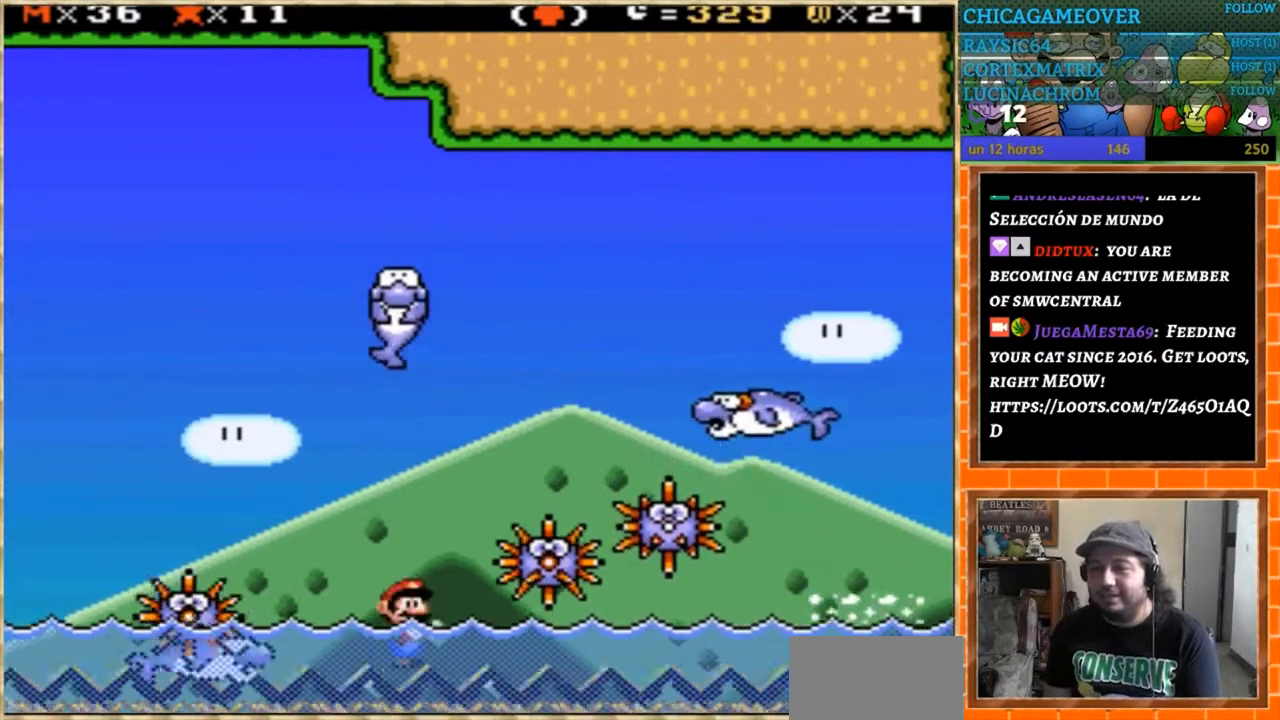
{"buttons": ["Y", "DPAD_UP"], "events": []}
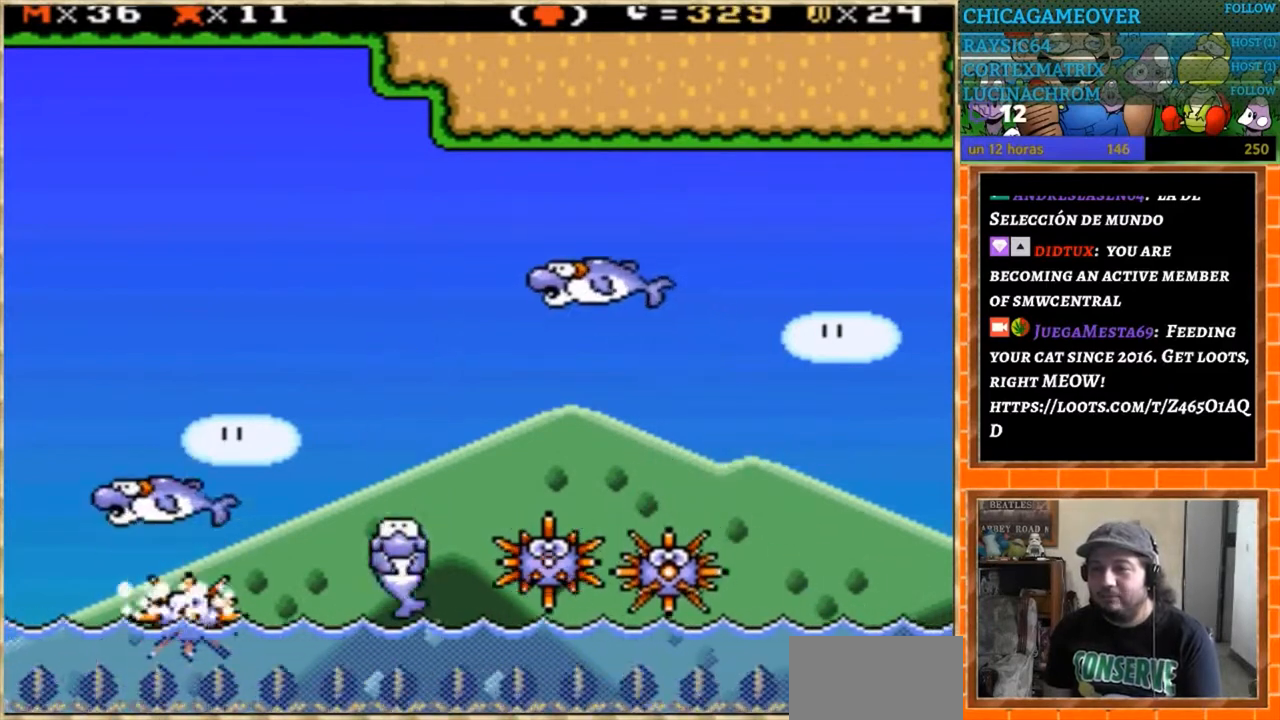
{"buttons": ["Y"], "events": [[67, "DPAD_UP", "up"]]}
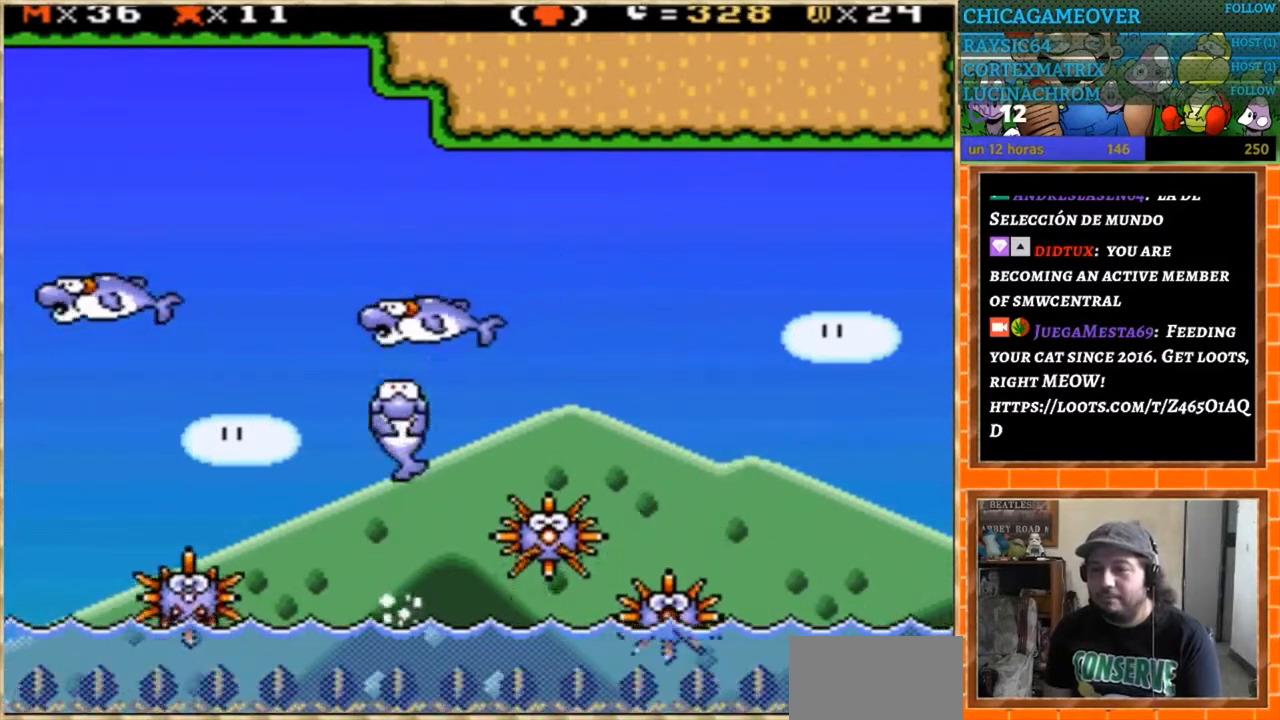
{"buttons": ["Y"], "events": []}
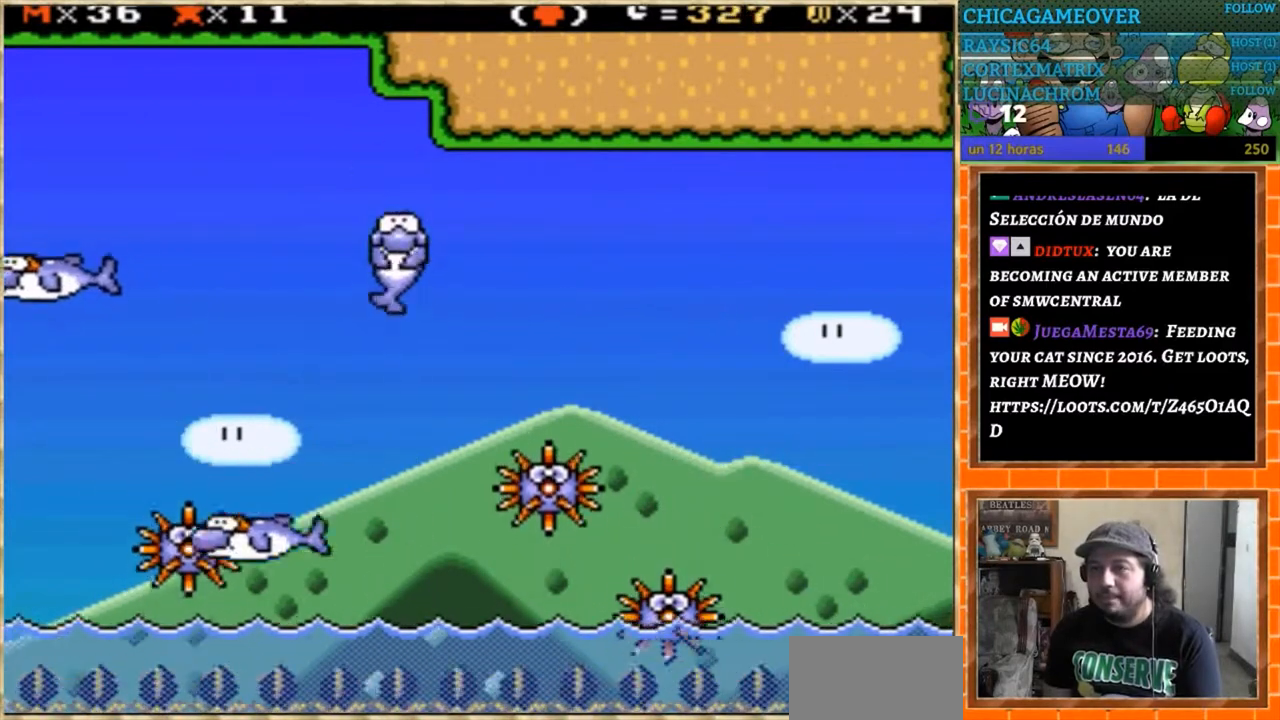
{"buttons": ["Y", "DPAD_RIGHT"], "events": [[501, "DPAD_RIGHT", "down"]]}
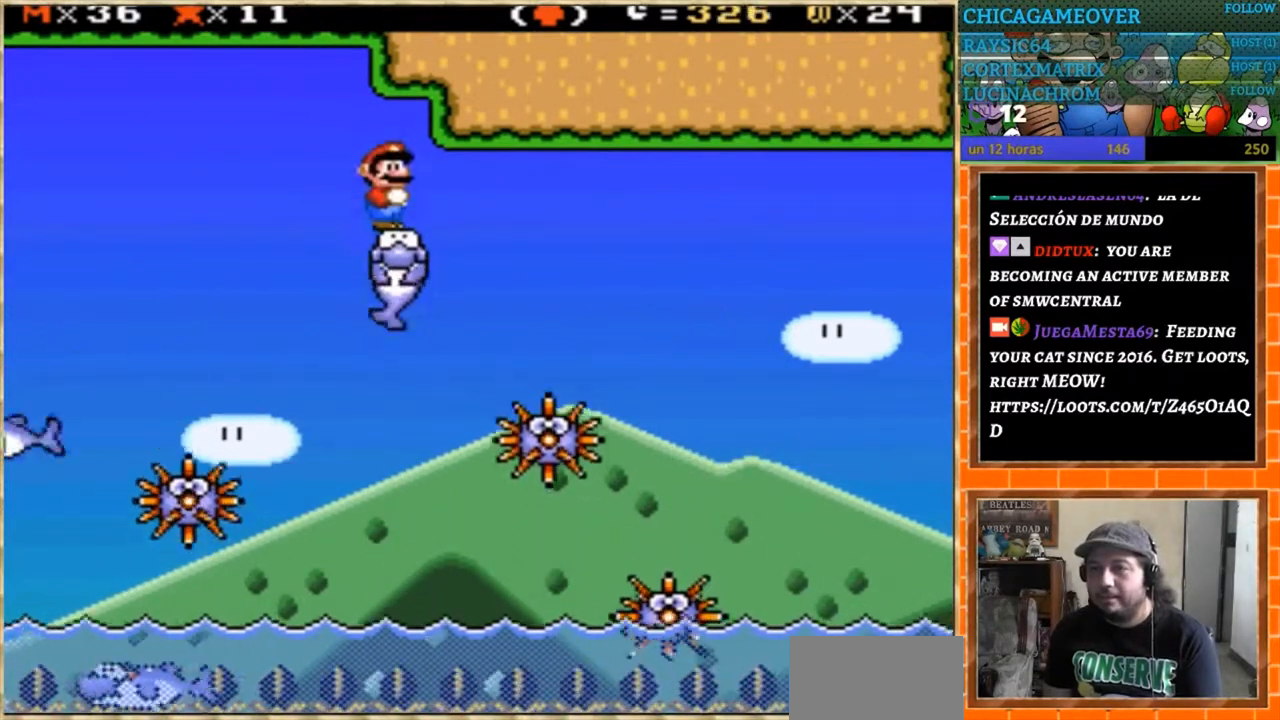
{"buttons": ["Y"], "events": [[33, "DPAD_RIGHT", "up"]]}
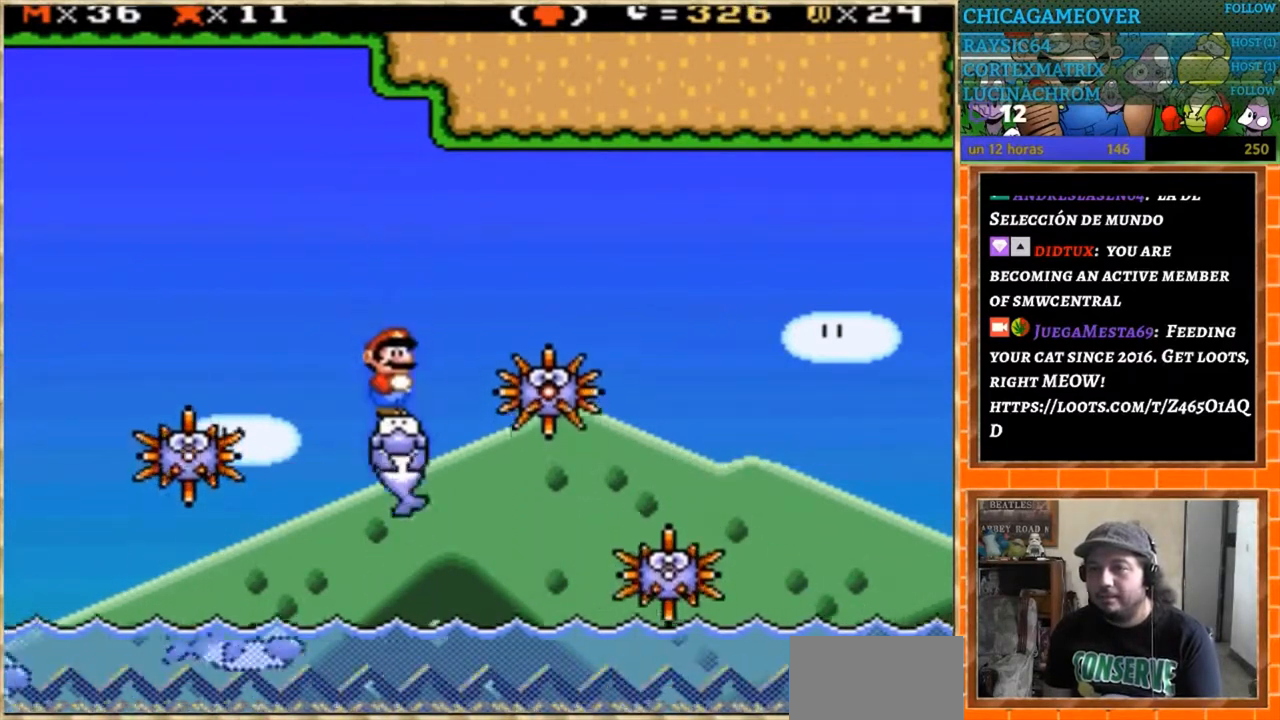
{"buttons": ["Y"], "events": []}
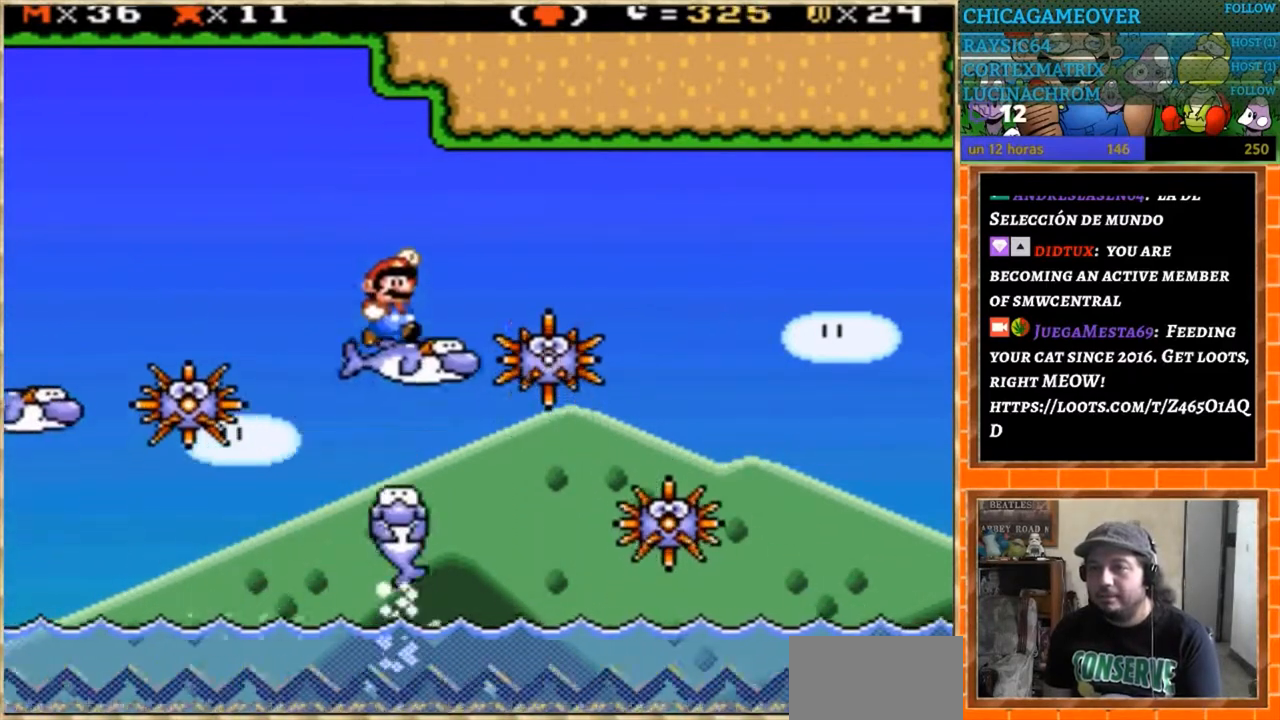
{"buttons": ["Y"], "events": [[133, "DPAD_RIGHT", "down"], [233, "DPAD_RIGHT", "up"], [334, "DPAD_LEFT", "down"], [434, "DPAD_LEFT", "up"]]}
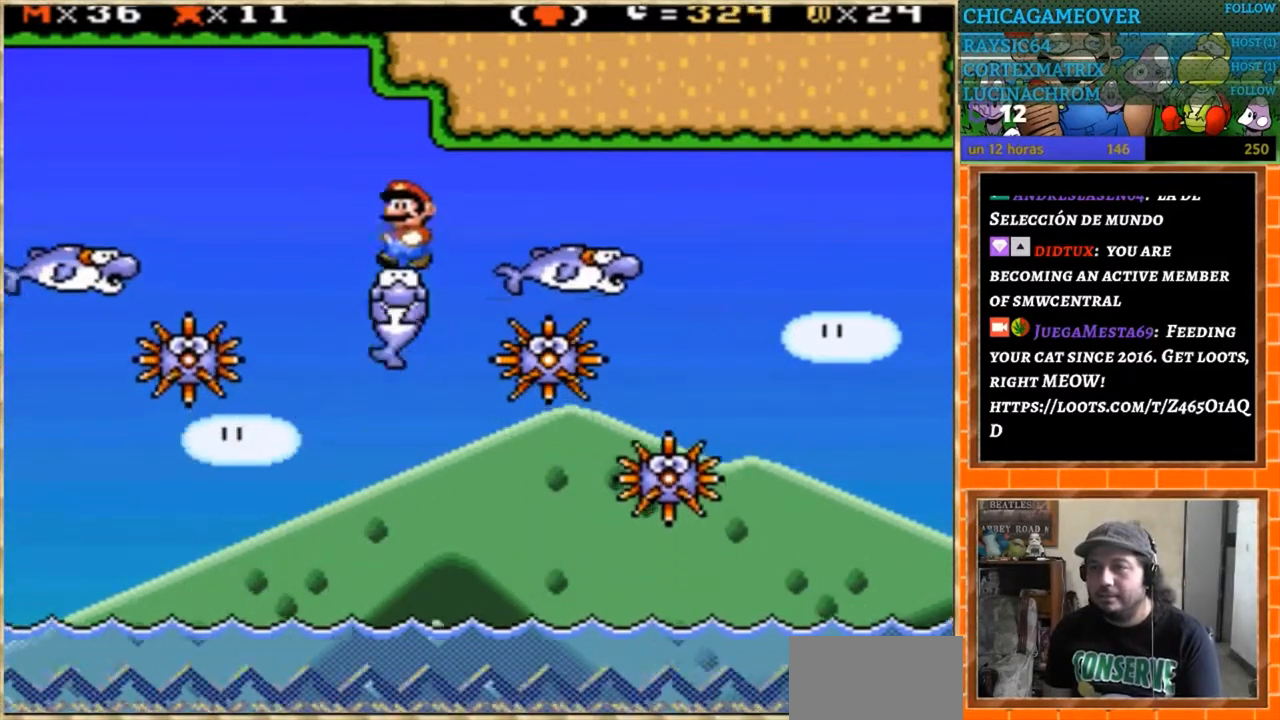
{"buttons": ["Y"], "events": [[334, "DPAD_RIGHT", "down"], [434, "DPAD_RIGHT", "up"]]}
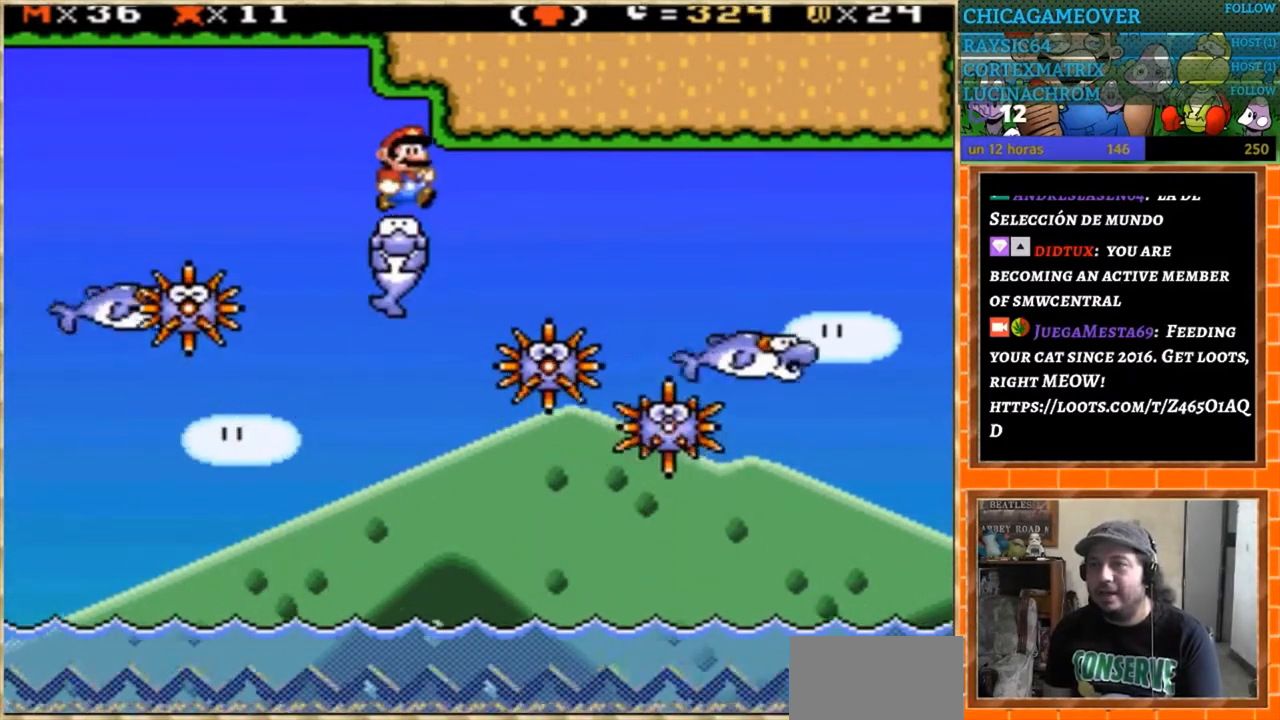
{"buttons": ["Y"], "events": [[133, "Y", "up"], [267, "Y", "down"]]}
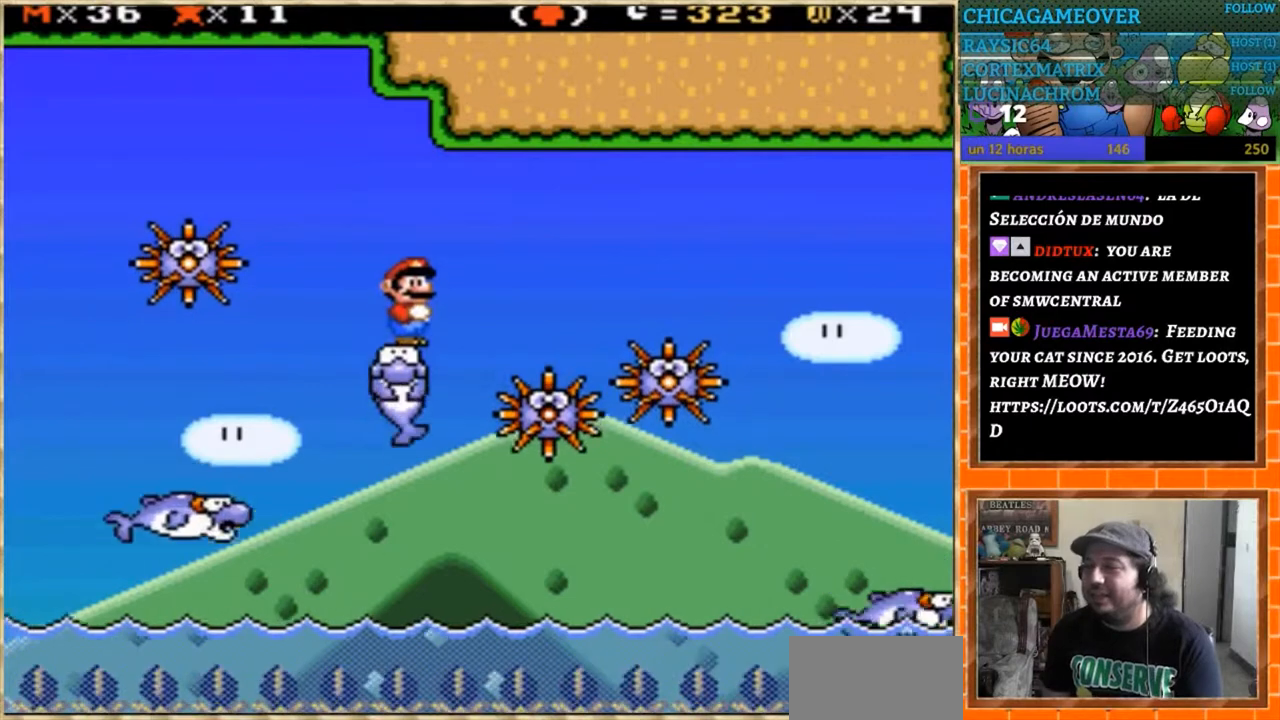
{"buttons": ["Y"], "events": []}
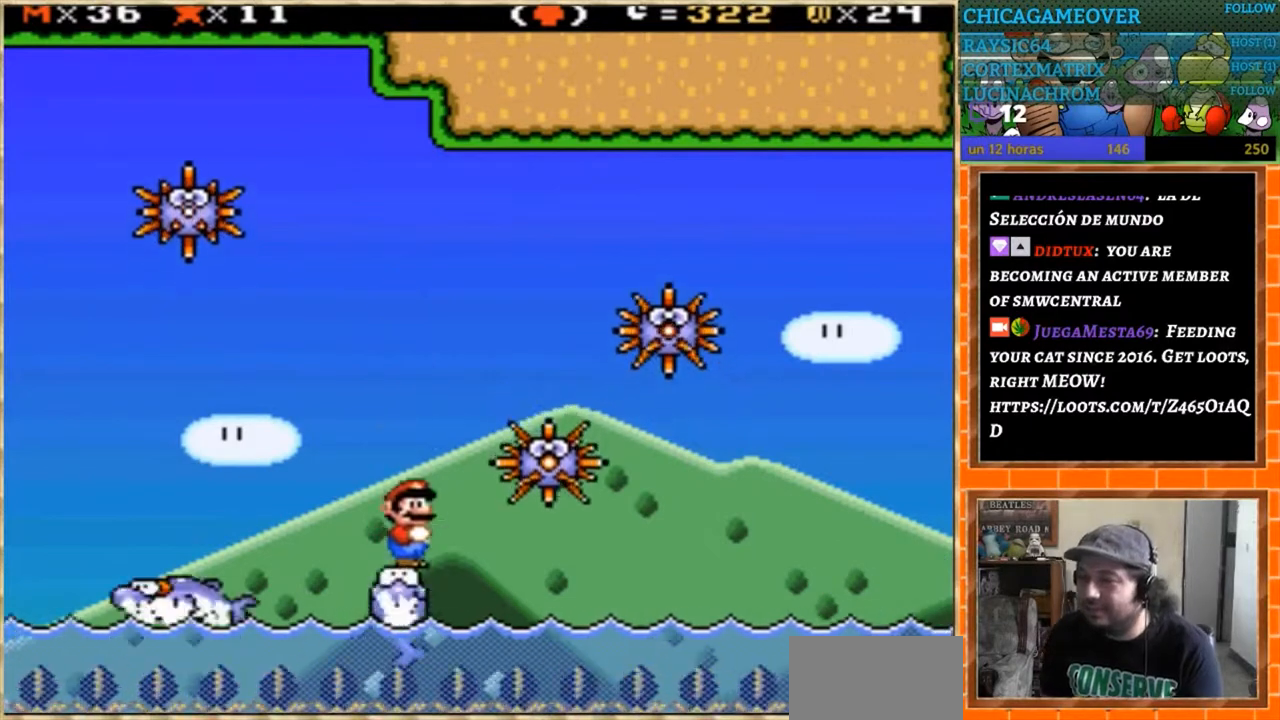
{"buttons": ["Y"], "events": []}
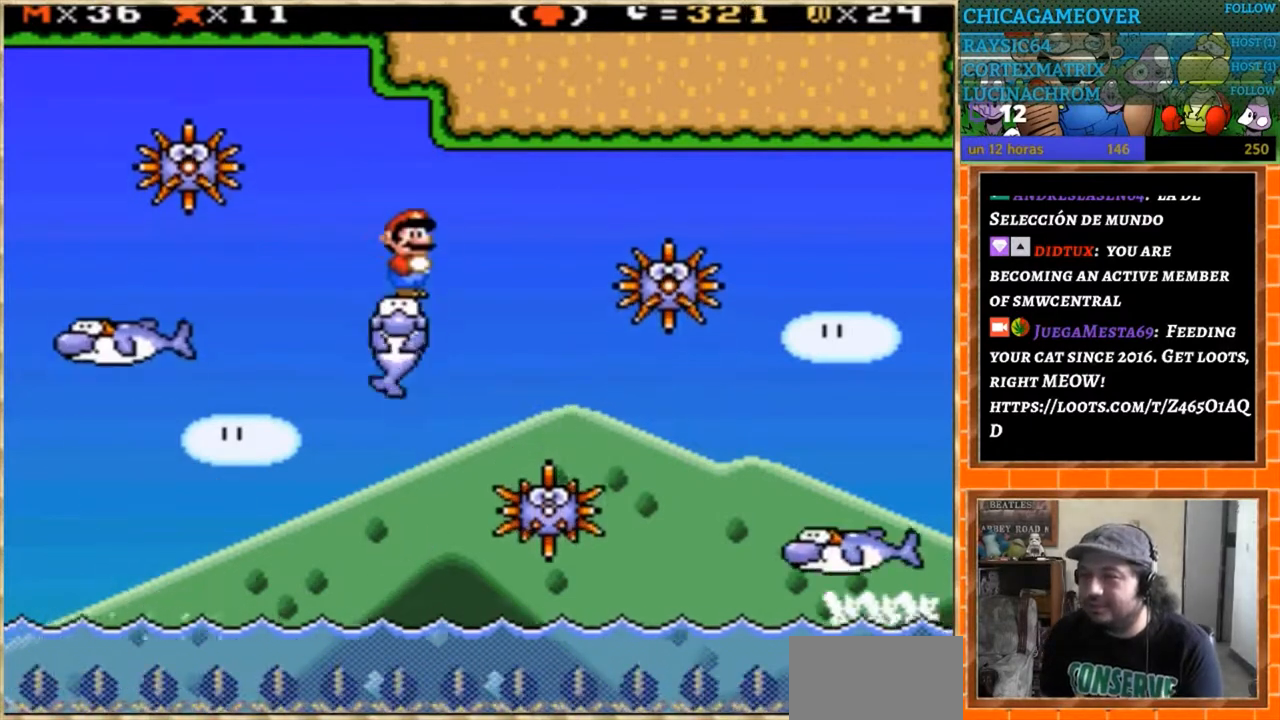
{"buttons": ["Y"], "events": []}
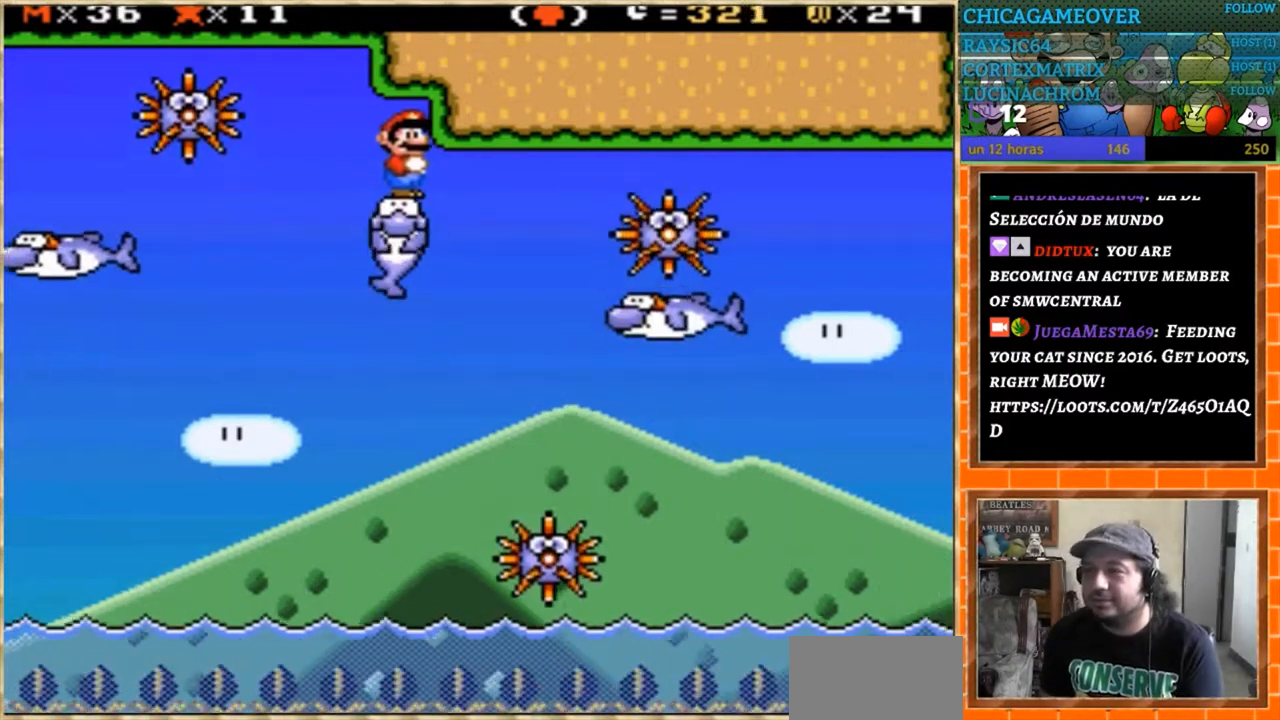
{"buttons": ["Y"], "events": []}
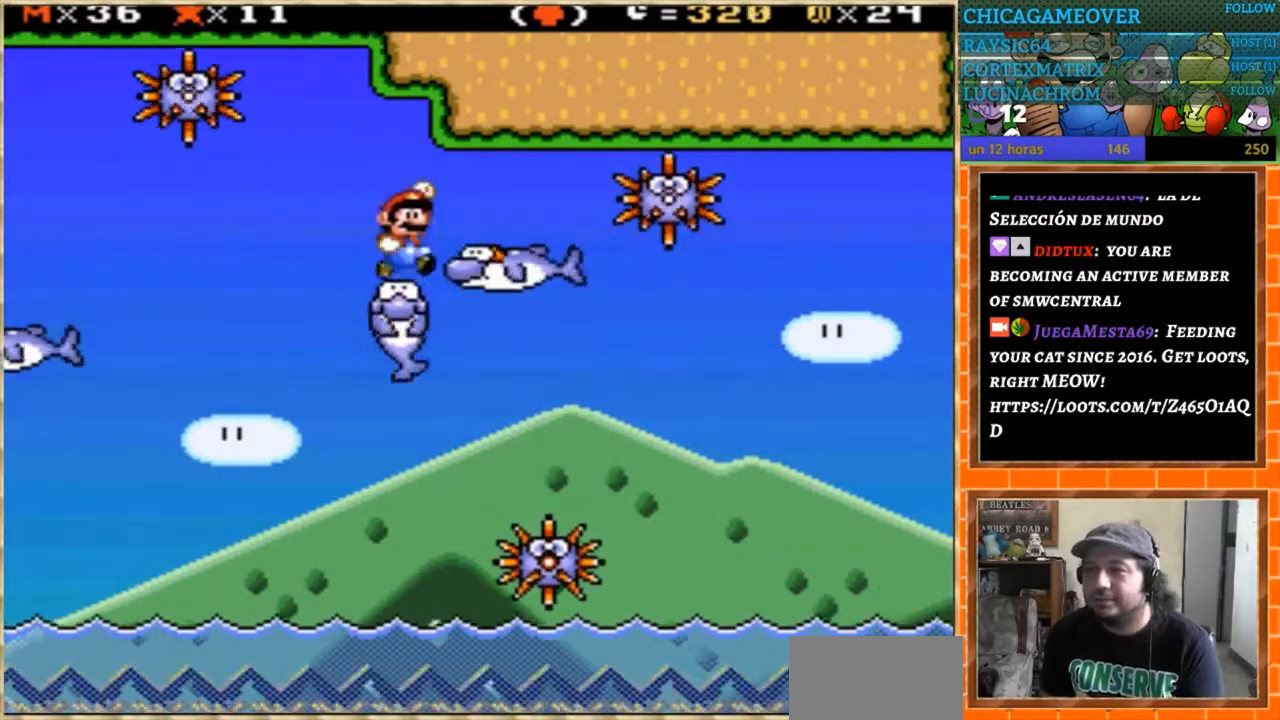
{"buttons": ["Y"], "events": []}
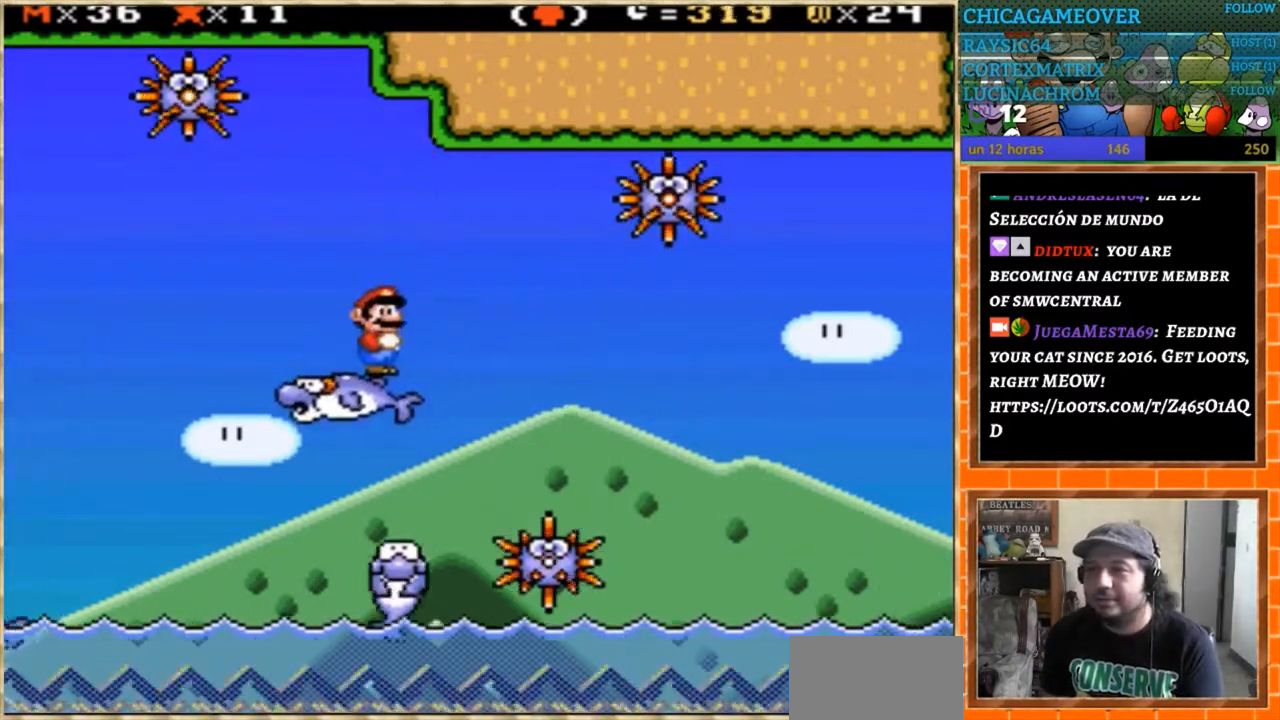
{"buttons": ["Y"], "events": []}
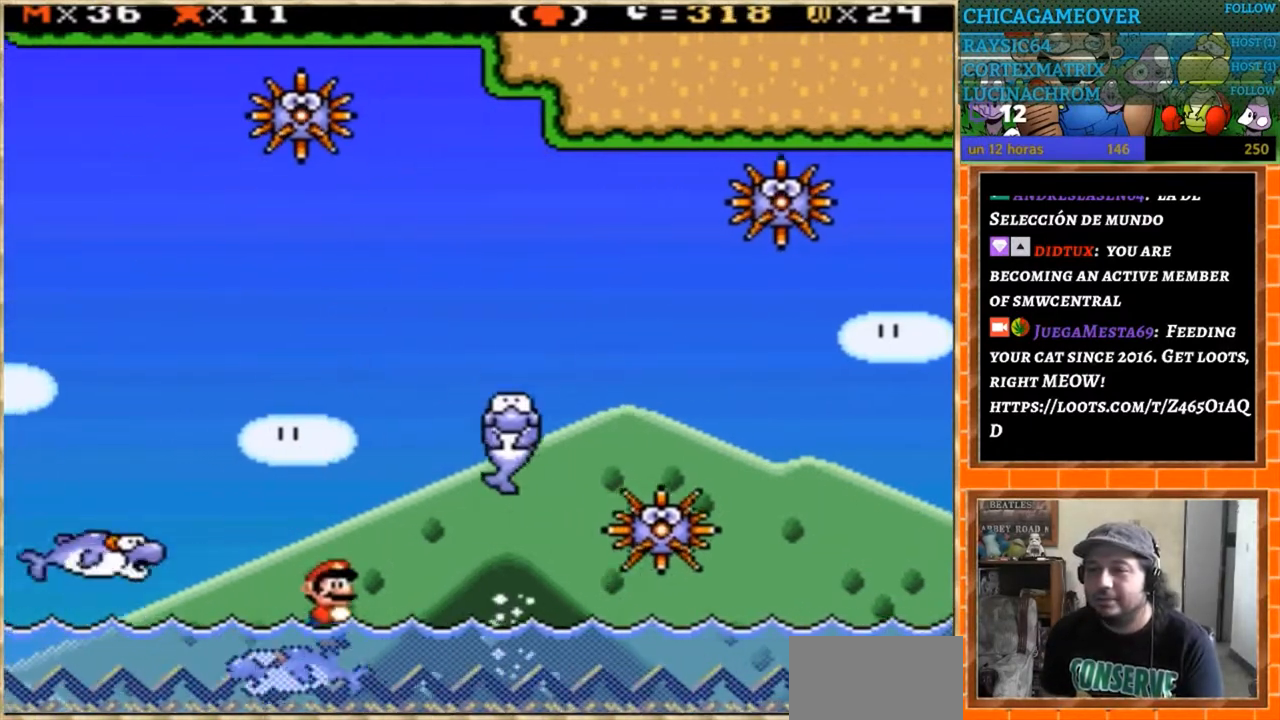
{"buttons": ["Y"], "events": []}
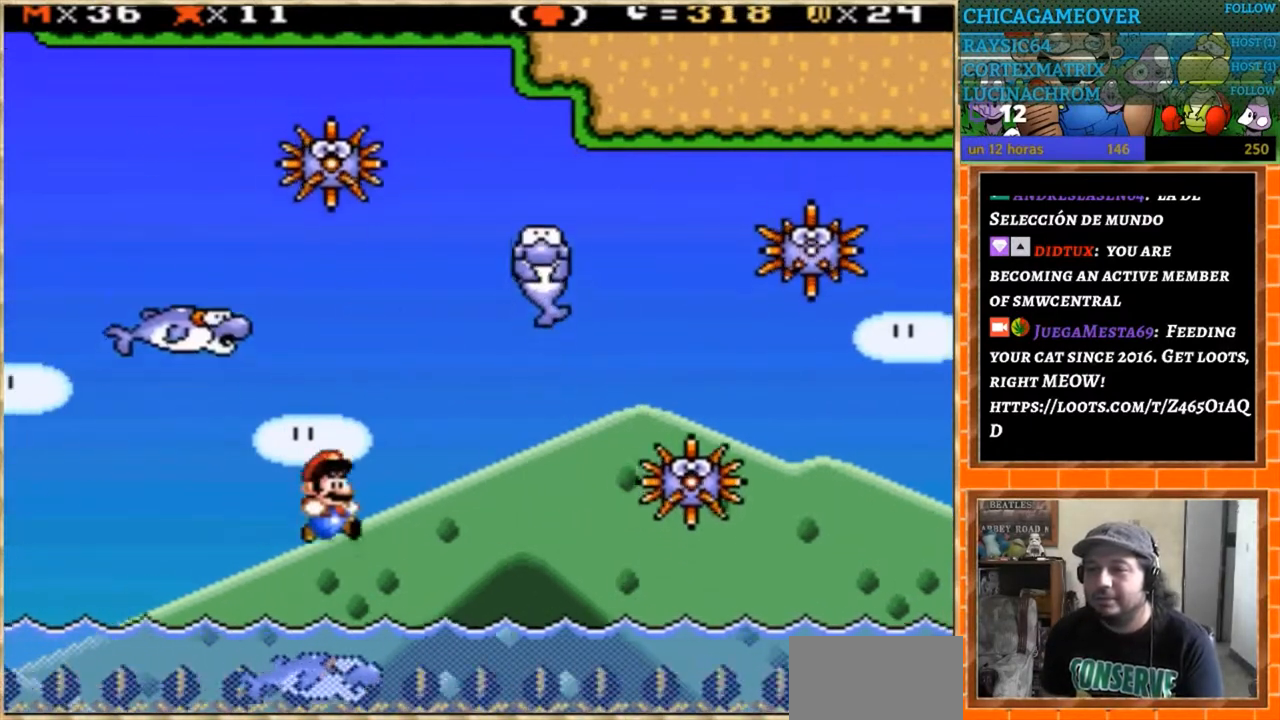
{"buttons": ["Y"], "events": [[333, "DPAD_RIGHT", "down"], [433, "DPAD_RIGHT", "up"]]}
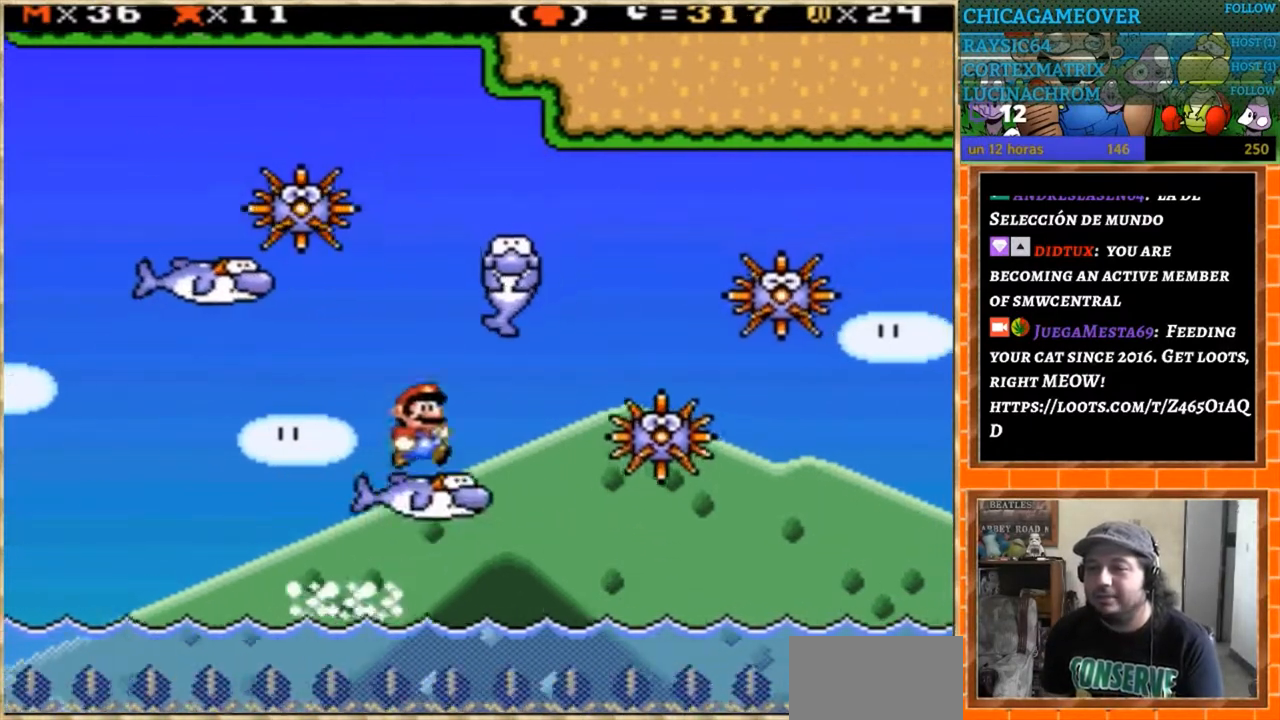
{"buttons": ["Y"], "events": []}
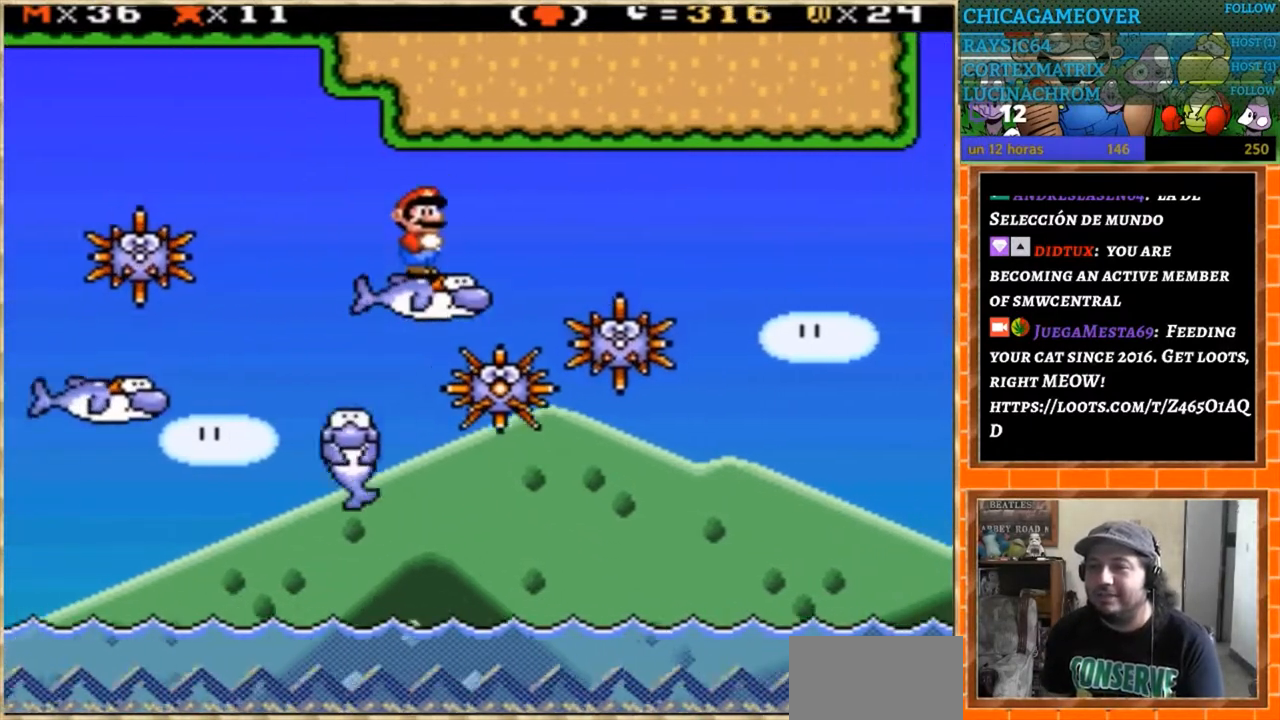
{"buttons": ["Y"], "events": [[266, "DPAD_RIGHT", "down"], [367, "DPAD_RIGHT", "up"]]}
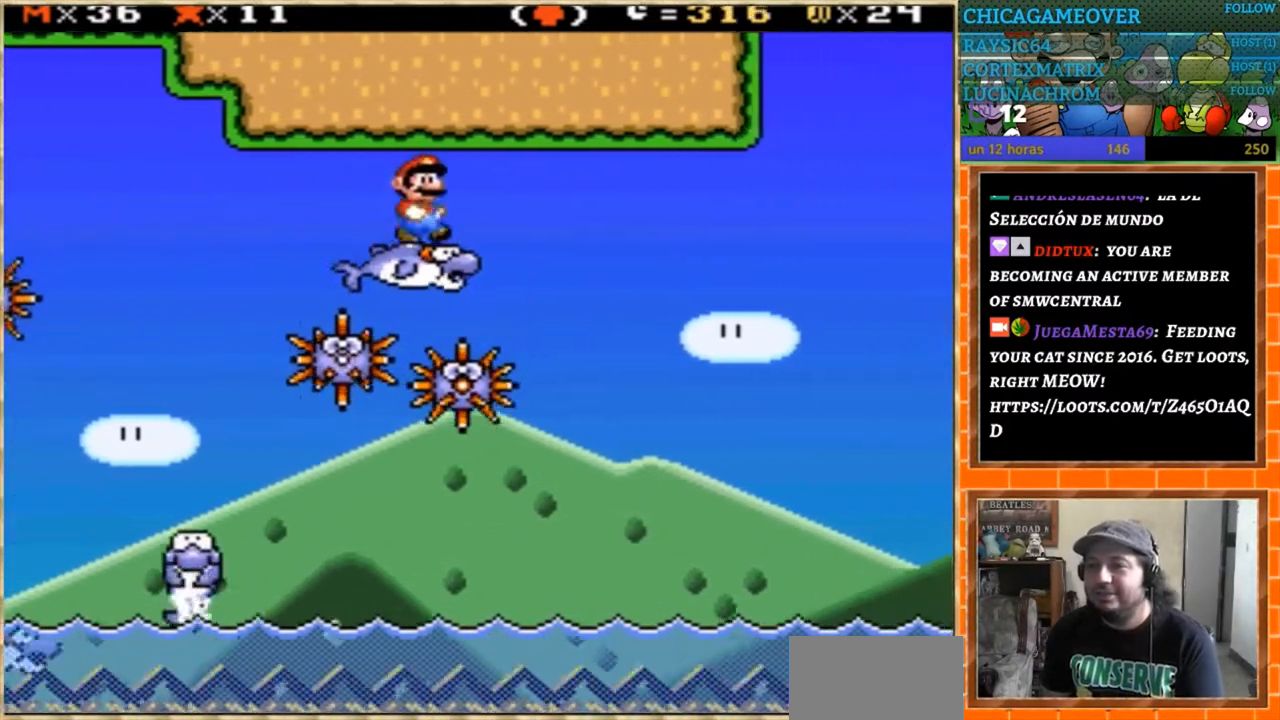
{"buttons": ["Y"], "events": []}
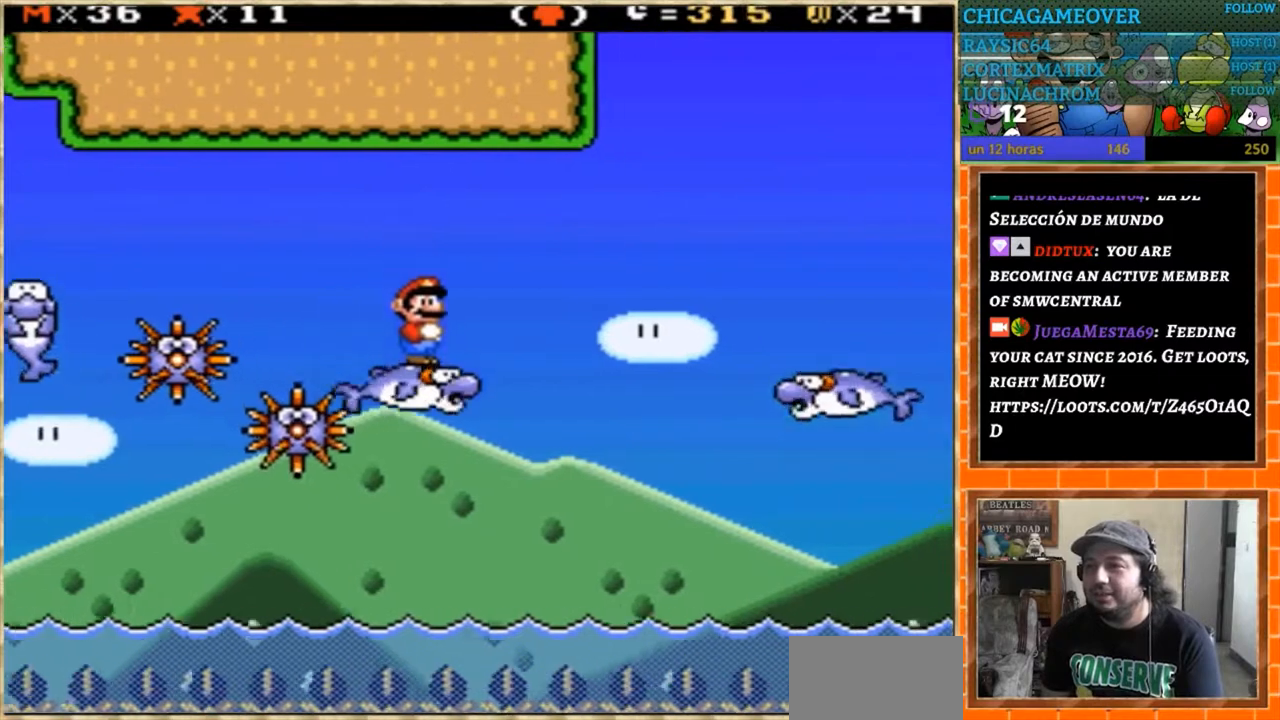
{"buttons": ["Y"], "events": []}
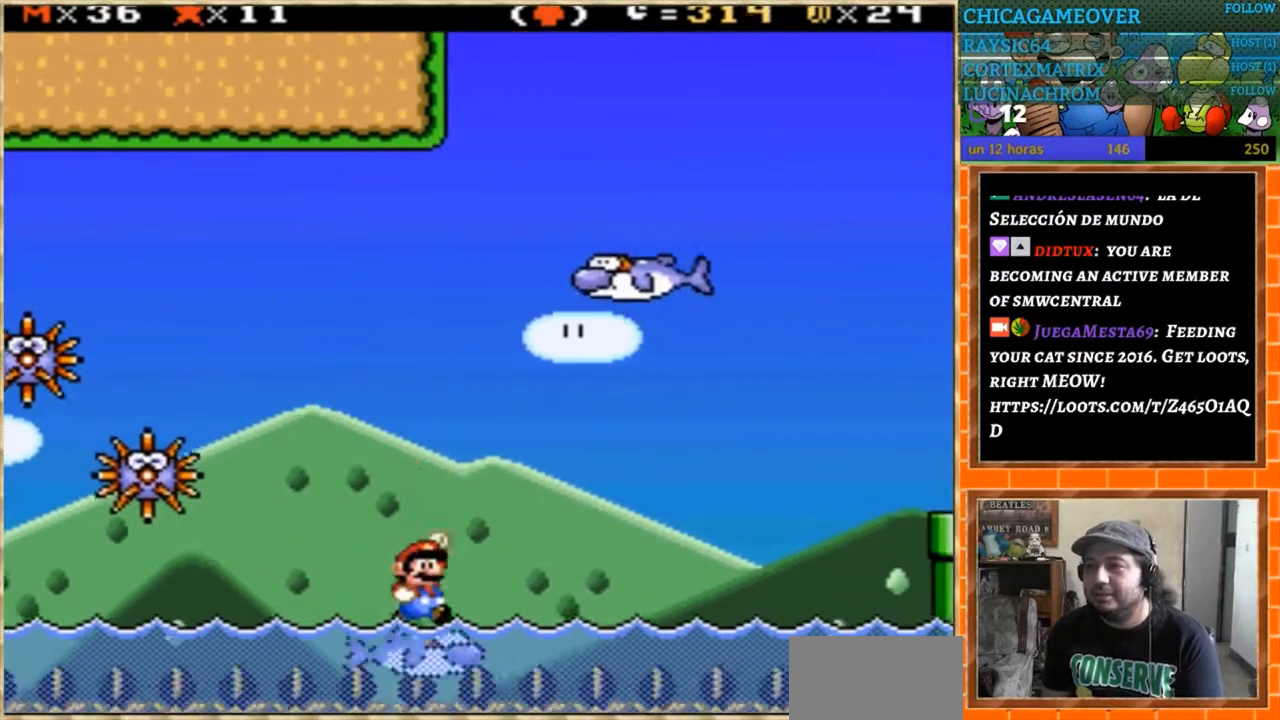
{"buttons": ["Y"], "events": [[67, "DPAD_RIGHT", "down"], [234, "DPAD_RIGHT", "up"], [300, "DPAD_LEFT", "down"], [400, "DPAD_LEFT", "up"]]}